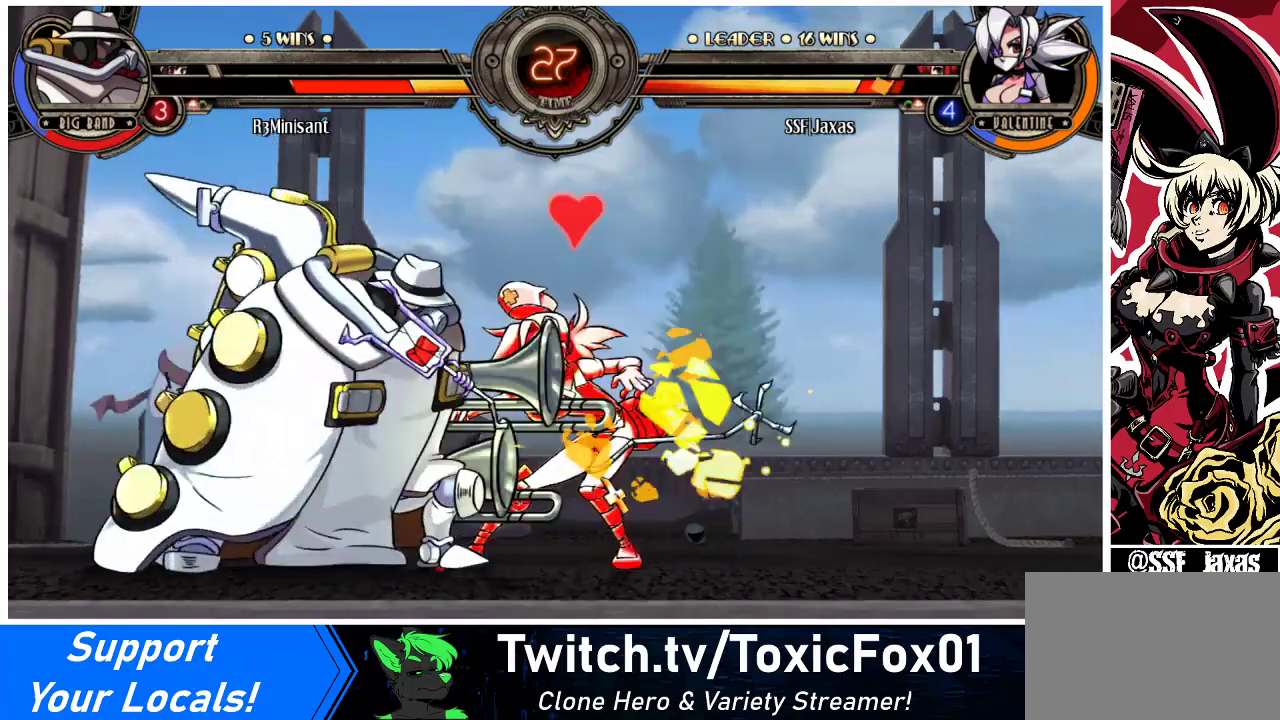
Gameplay with a controller (arcade stick); each line is a JSON object with the inputs held at the frame after it. "events" lists button and stick changes between this image and that frame as [ms after this image, input, new state], when the widget could be followed in between. Not read: L3 R3.
{"buttons": ["CIRCLE", "DPAD_DOWN", "DPAD_RIGHT"], "events": [[200, "DPAD_DOWN", "down"], [200, "DPAD_RIGHT", "down"], [400, "CIRCLE", "down"]]}
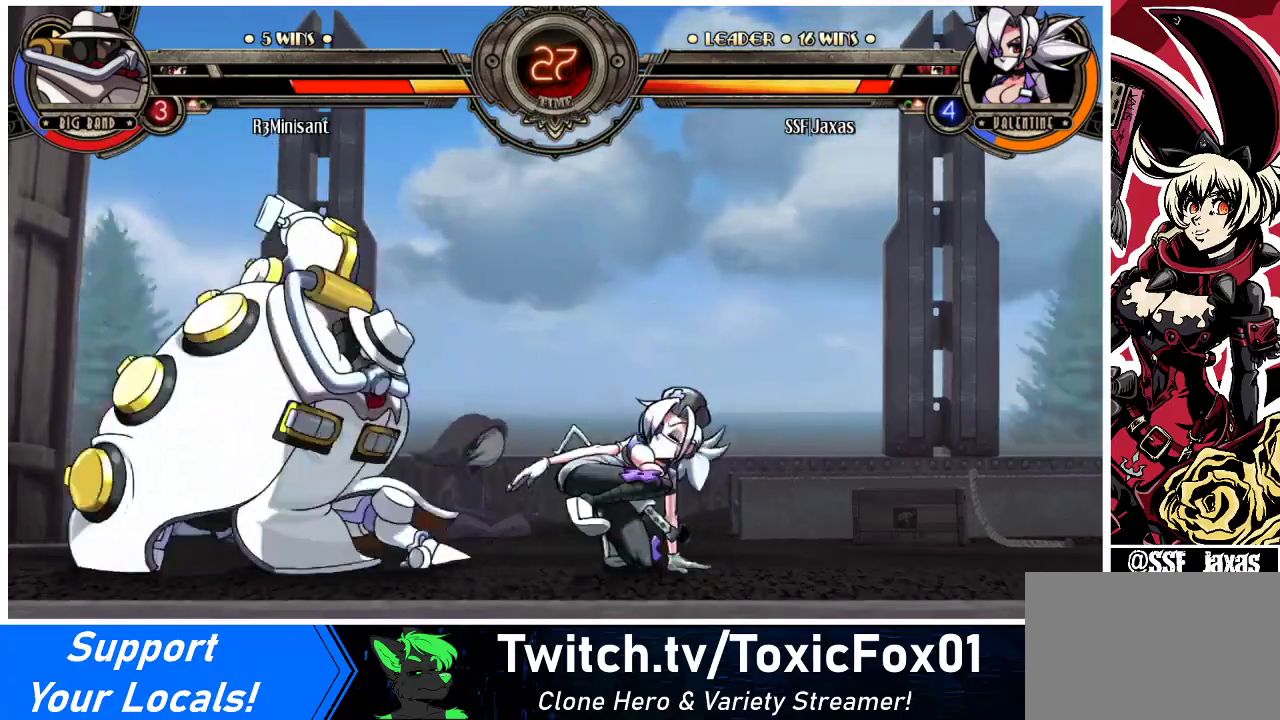
{"buttons": [], "events": [[33, "CIRCLE", "up"], [33, "DPAD_RIGHT", "up"], [67, "DPAD_DOWN", "up"], [367, "R2", "down"], [500, "R2", "up"]]}
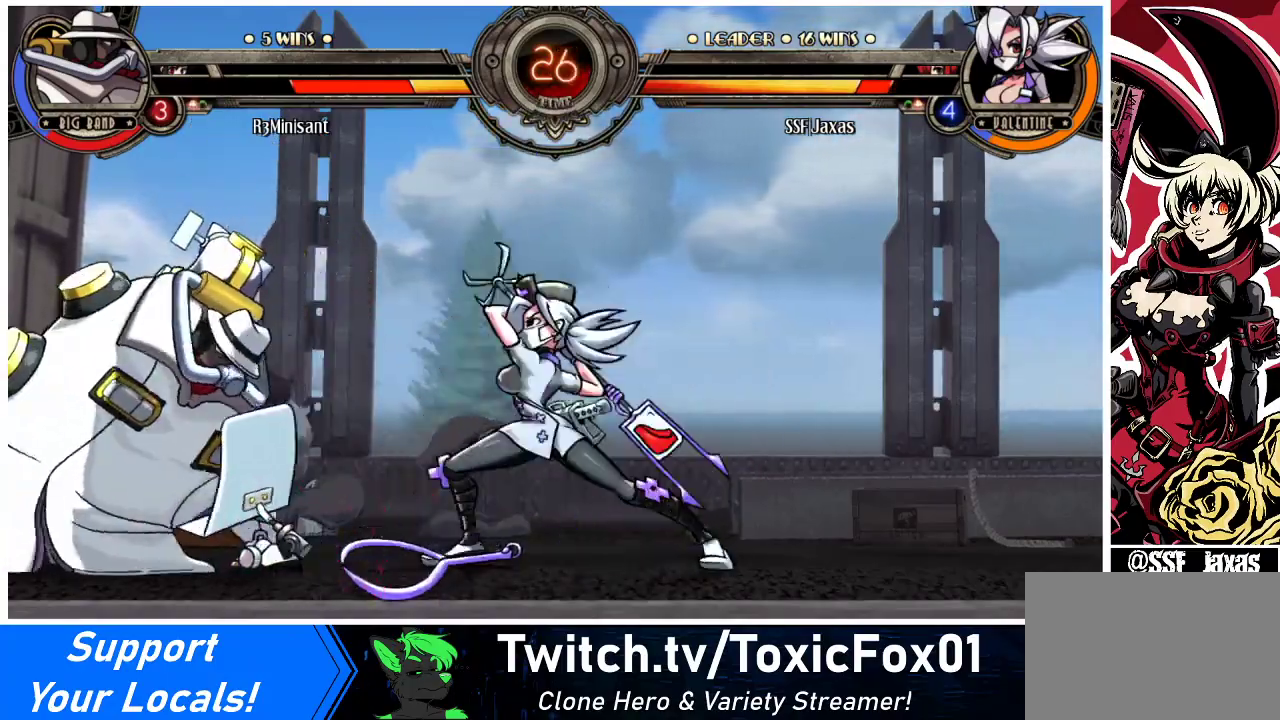
{"buttons": [], "events": []}
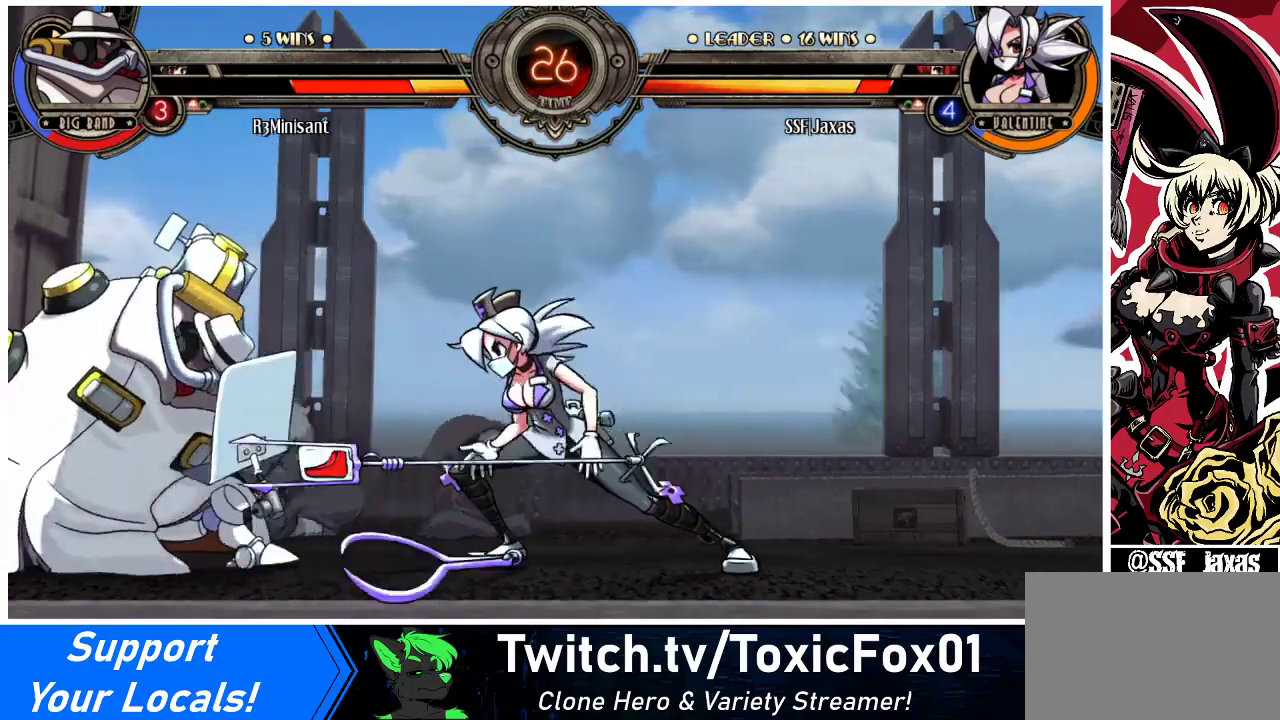
{"buttons": ["DPAD_RIGHT"], "events": [[167, "DPAD_RIGHT", "down"], [267, "DPAD_RIGHT", "up"], [300, "DPAD_RIGHT", "down"]]}
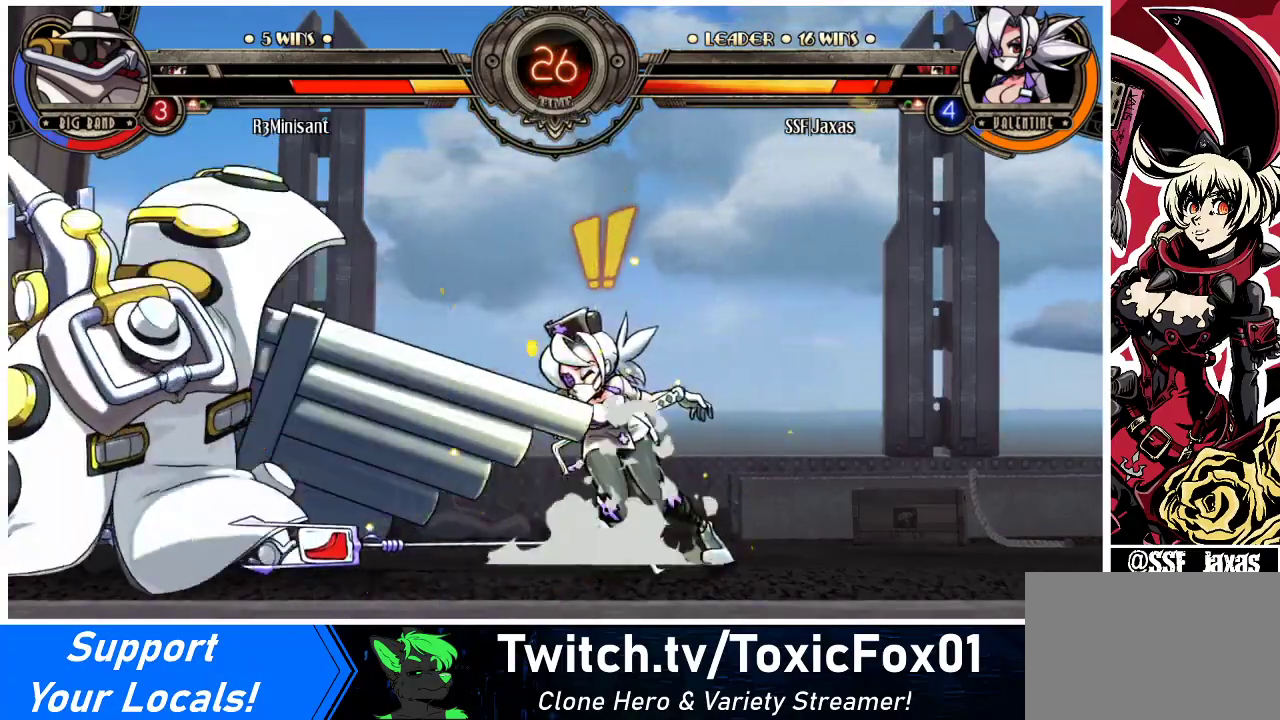
{"buttons": ["SQUARE", "TRIANGLE", "DPAD_RIGHT"], "events": [[467, "SQUARE", "down"], [467, "TRIANGLE", "down"]]}
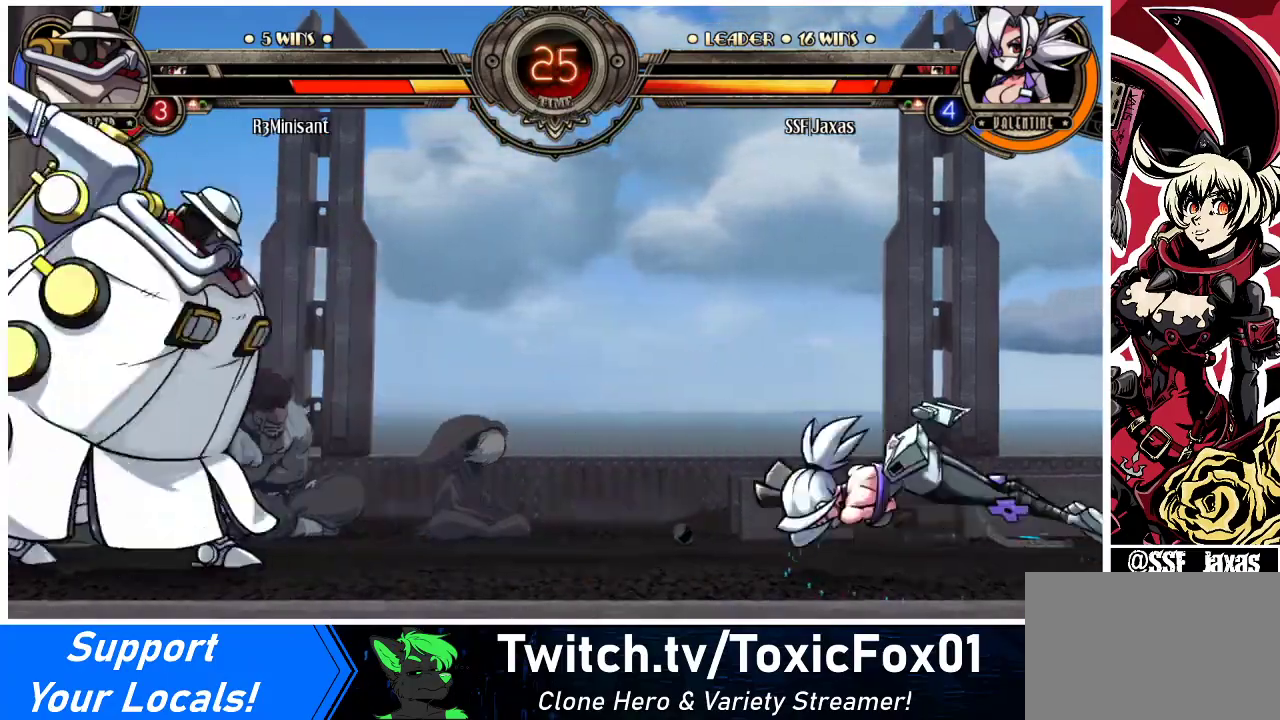
{"buttons": ["DPAD_RIGHT"], "events": [[33, "TRIANGLE", "up"], [100, "SQUARE", "up"]]}
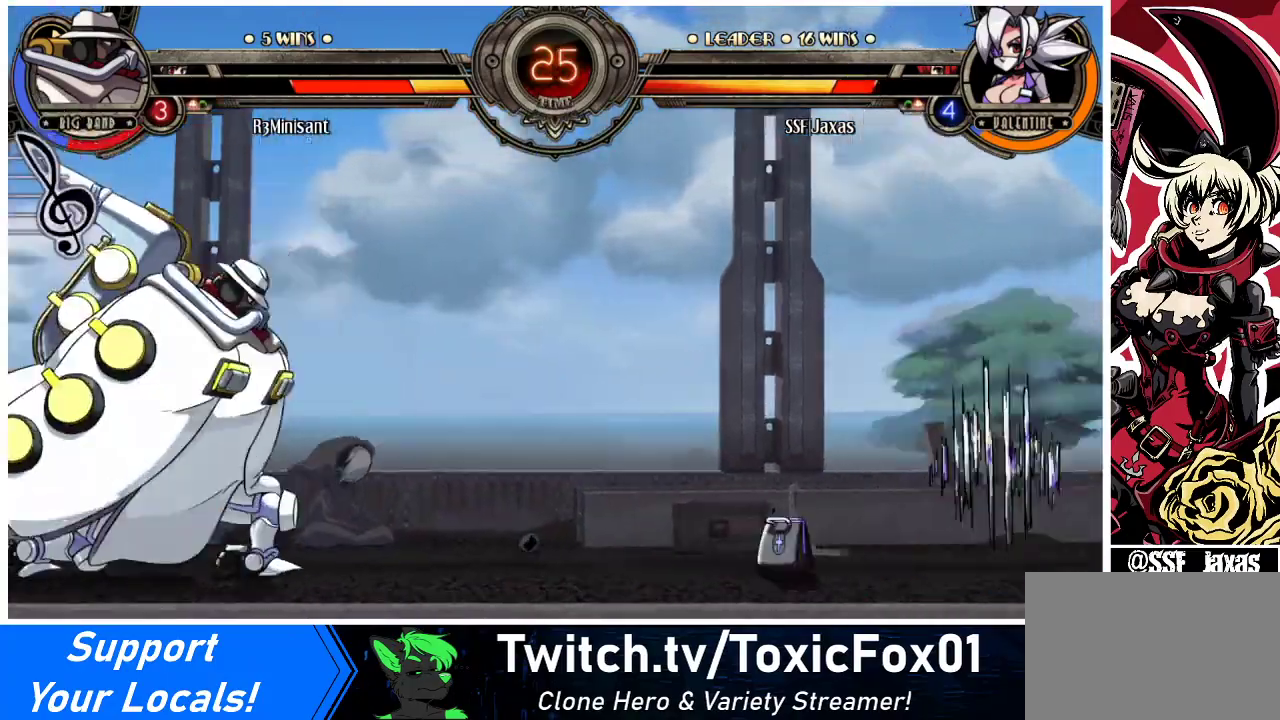
{"buttons": ["DPAD_RIGHT"], "events": [[200, "DPAD_LEFT", "down"], [200, "DPAD_RIGHT", "up"], [333, "DPAD_LEFT", "up"], [367, "DPAD_RIGHT", "down"]]}
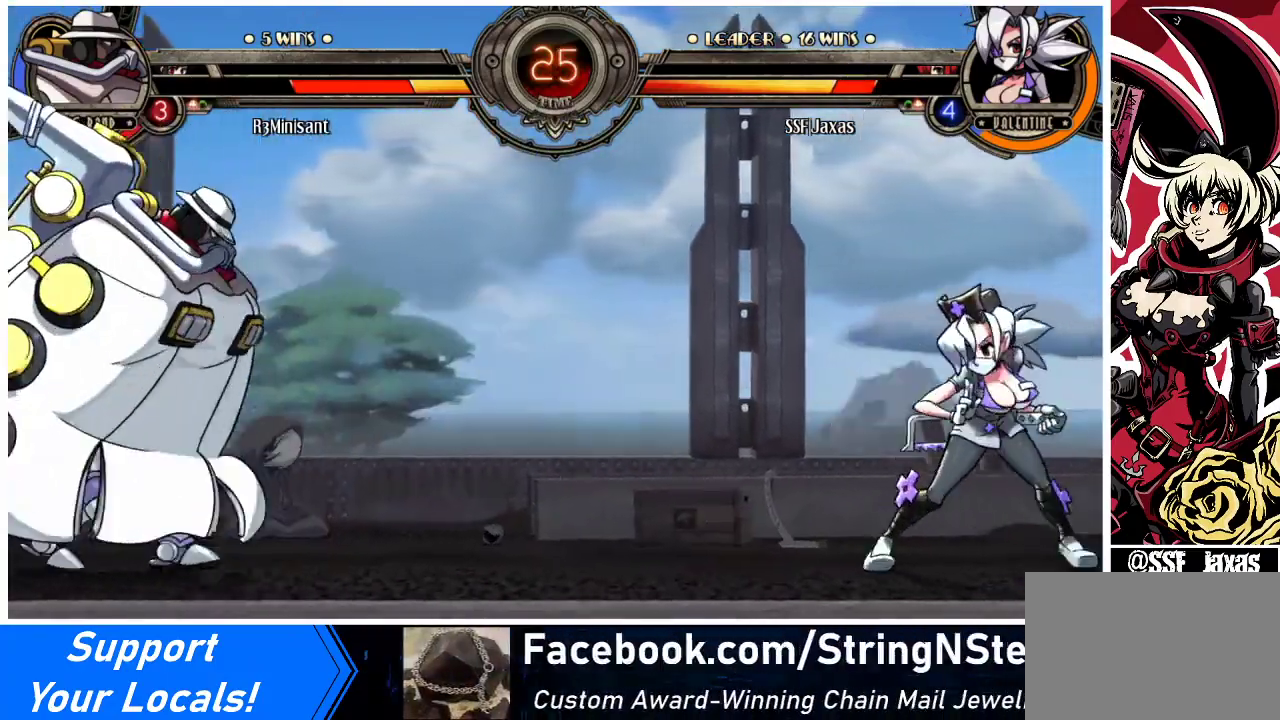
{"buttons": ["DPAD_RIGHT"], "events": [[167, "DPAD_LEFT", "down"], [167, "DPAD_RIGHT", "up"], [300, "DPAD_LEFT", "up"], [333, "DPAD_RIGHT", "down"]]}
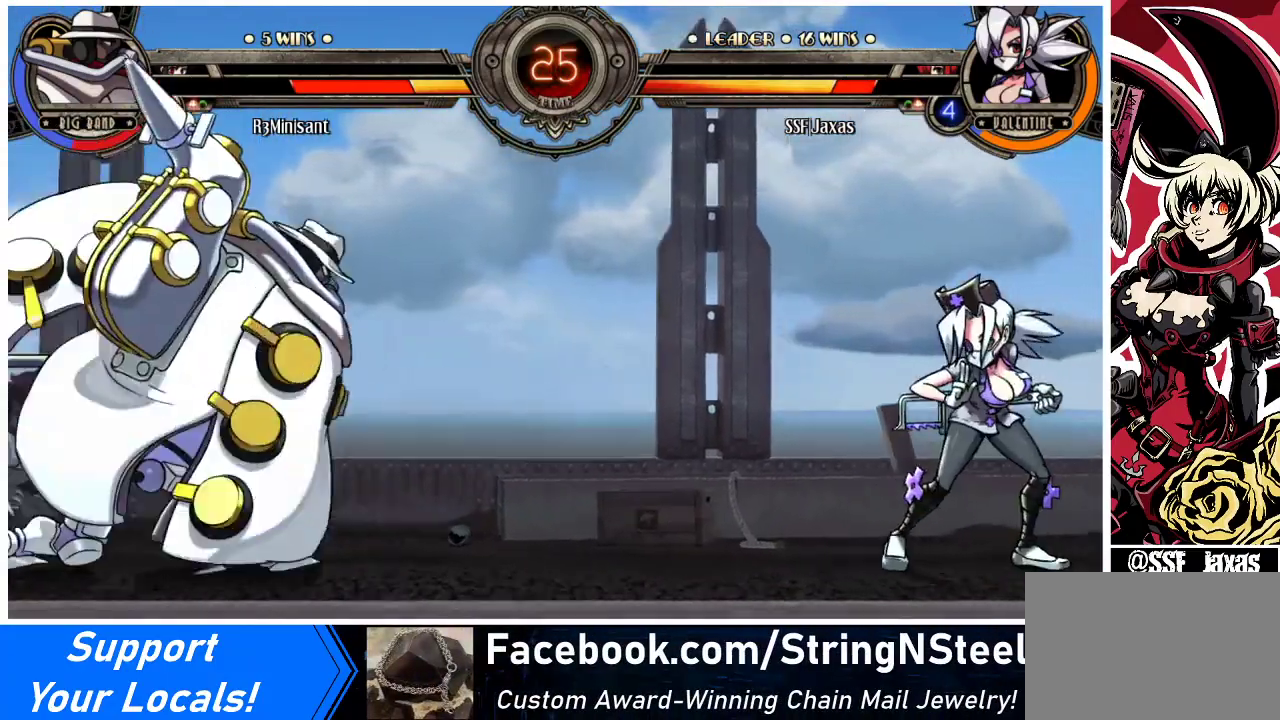
{"buttons": ["R1"], "events": [[233, "DPAD_DOWN", "down"], [300, "DPAD_LEFT", "down"], [300, "DPAD_RIGHT", "up"], [367, "DPAD_DOWN", "up"], [367, "R1", "down"], [433, "DPAD_LEFT", "up"]]}
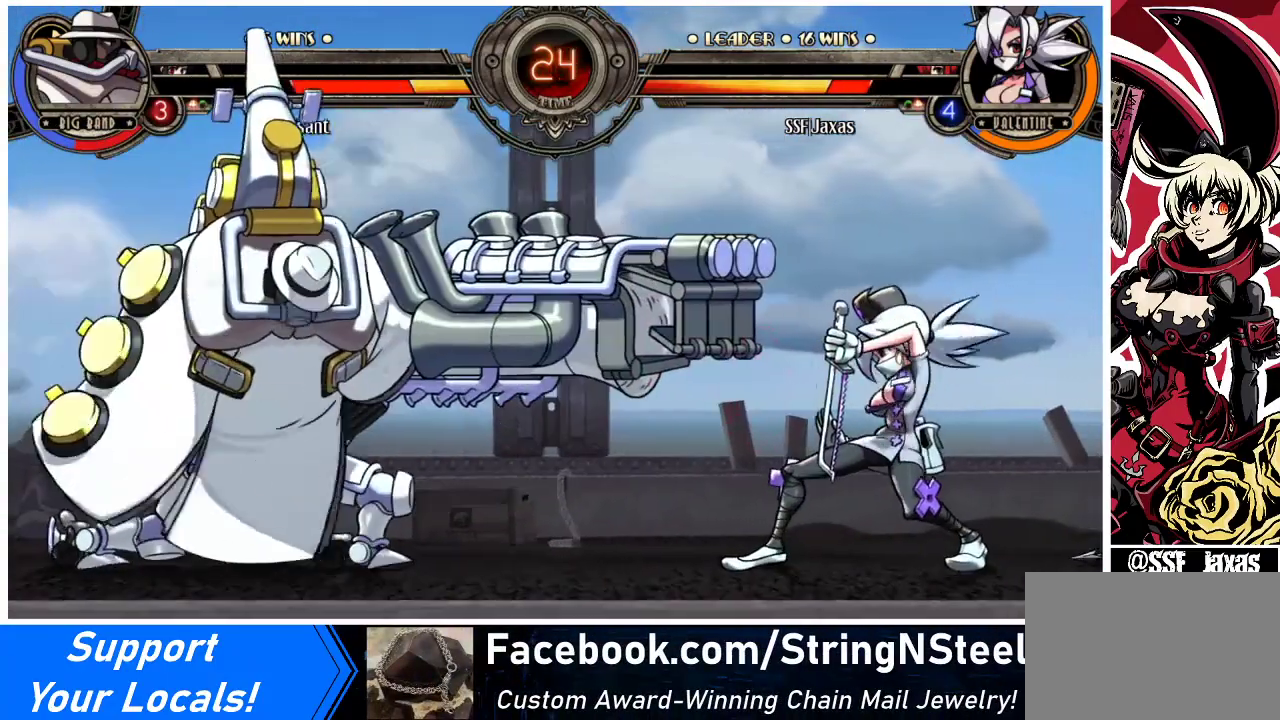
{"buttons": ["R1", "DPAD_LEFT"], "events": [[33, "DPAD_RIGHT", "down"], [67, "R1", "up"], [333, "DPAD_DOWN", "down"], [400, "DPAD_LEFT", "down"], [400, "DPAD_RIGHT", "up"], [467, "DPAD_DOWN", "up"], [467, "R1", "down"]]}
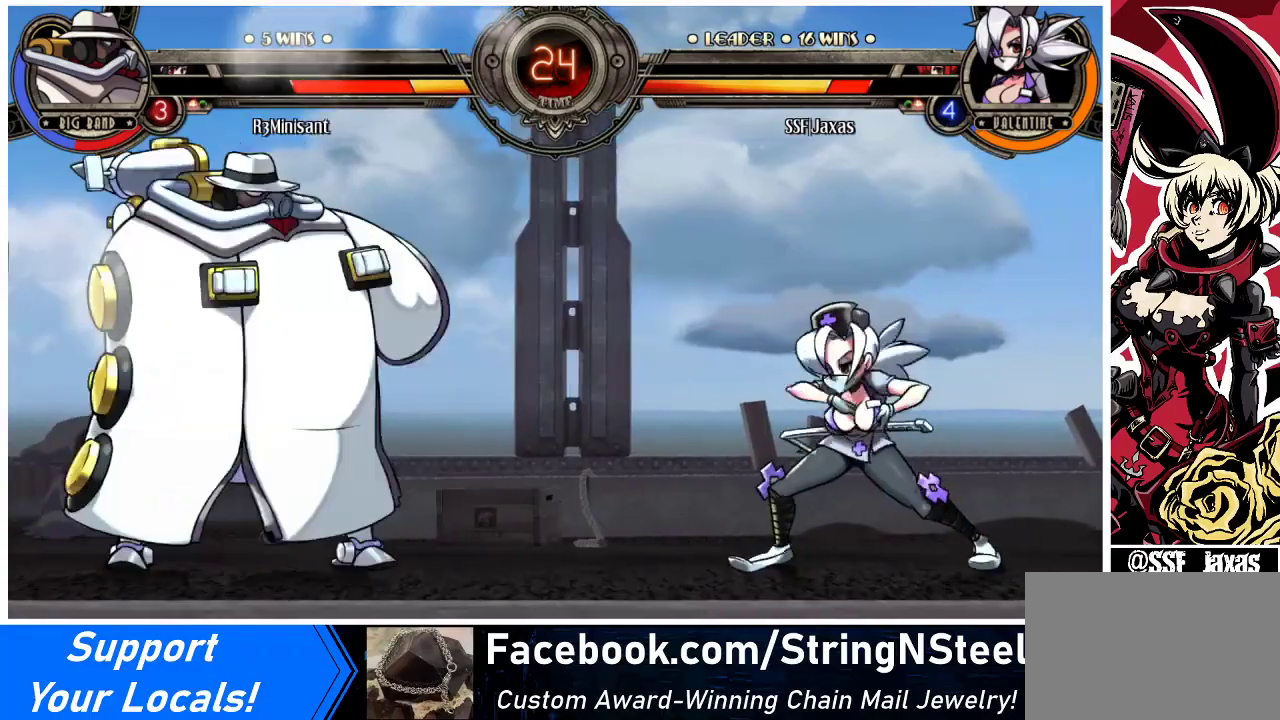
{"buttons": [], "events": [[33, "DPAD_LEFT", "up"], [467, "R1", "up"]]}
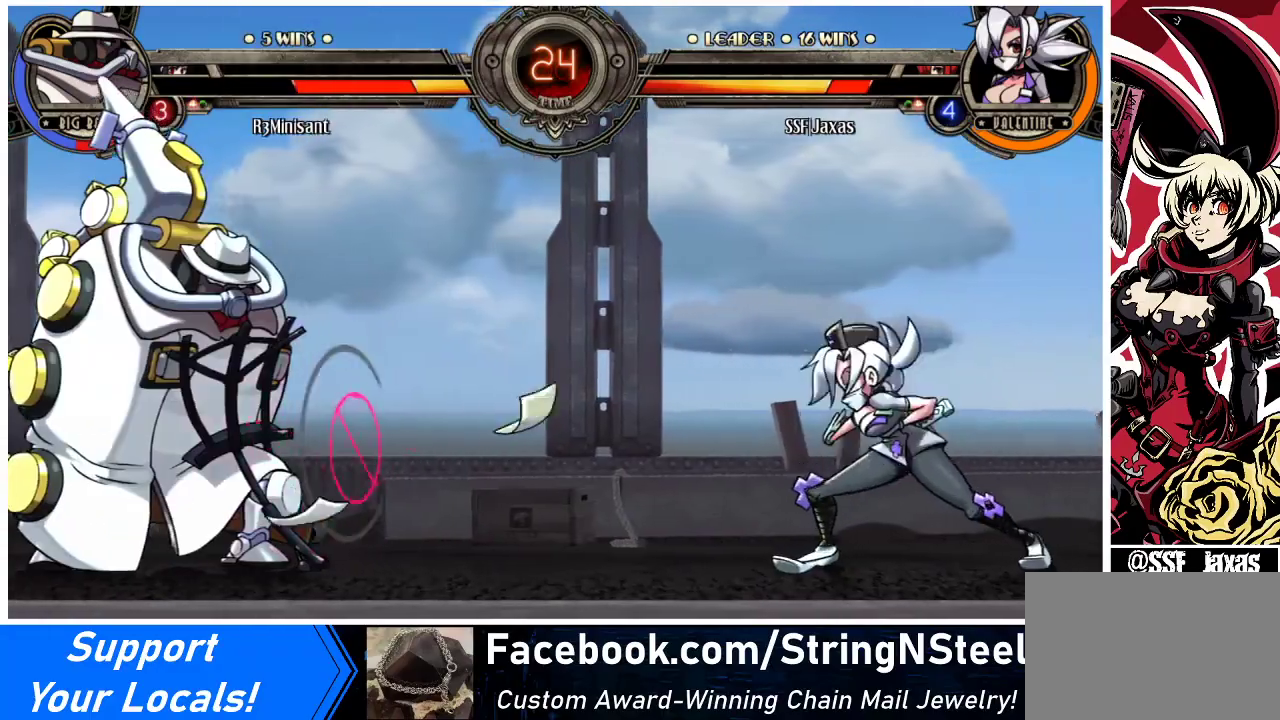
{"buttons": ["DPAD_UP", "DPAD_LEFT"], "events": [[100, "DPAD_LEFT", "down"], [133, "DPAD_LEFT", "up"], [200, "DPAD_LEFT", "down"], [433, "DPAD_UP", "down"]]}
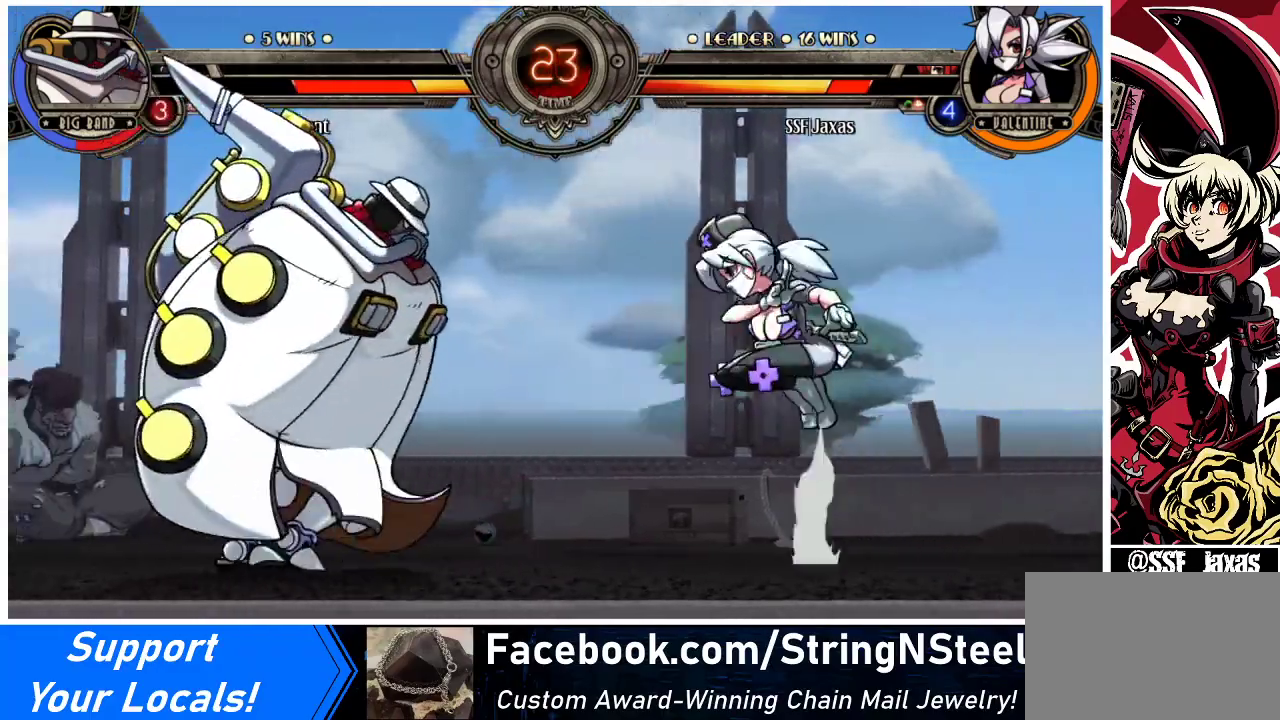
{"buttons": ["DPAD_DOWN"], "events": [[33, "DPAD_LEFT", "up"], [33, "DPAD_RIGHT", "down"], [67, "DPAD_UP", "up"], [300, "DPAD_DOWN", "down"], [333, "CROSS", "down"], [367, "DPAD_RIGHT", "up"], [467, "CROSS", "up"]]}
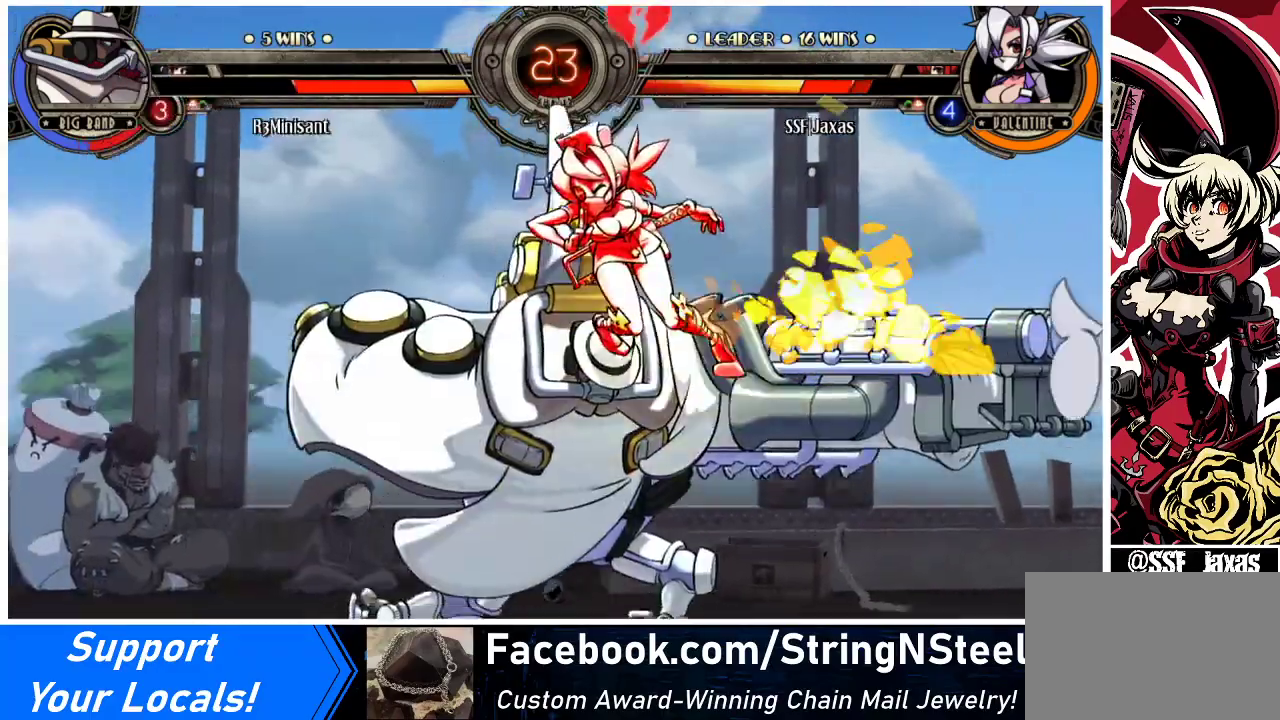
{"buttons": ["SQUARE", "TRIANGLE", "DPAD_RIGHT"], "events": [[200, "DPAD_DOWN", "up"], [267, "DPAD_LEFT", "down"], [400, "DPAD_LEFT", "up"], [400, "DPAD_RIGHT", "down"], [433, "TRIANGLE", "down"], [467, "SQUARE", "down"]]}
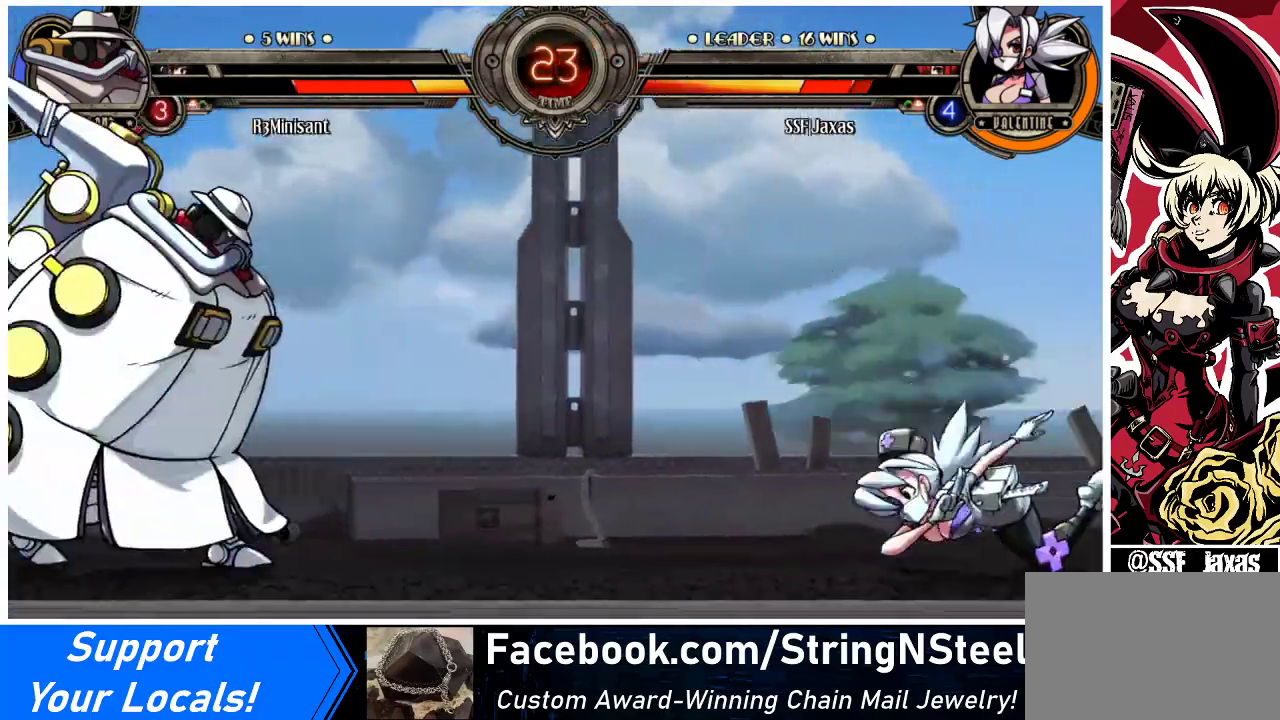
{"buttons": ["SQUARE", "TRIANGLE", "DPAD_RIGHT"], "events": [[67, "TRIANGLE", "up"], [100, "SQUARE", "up"], [167, "TRIANGLE", "down"], [200, "SQUARE", "down"], [267, "TRIANGLE", "up"], [333, "SQUARE", "up"], [467, "SQUARE", "down"], [467, "TRIANGLE", "down"]]}
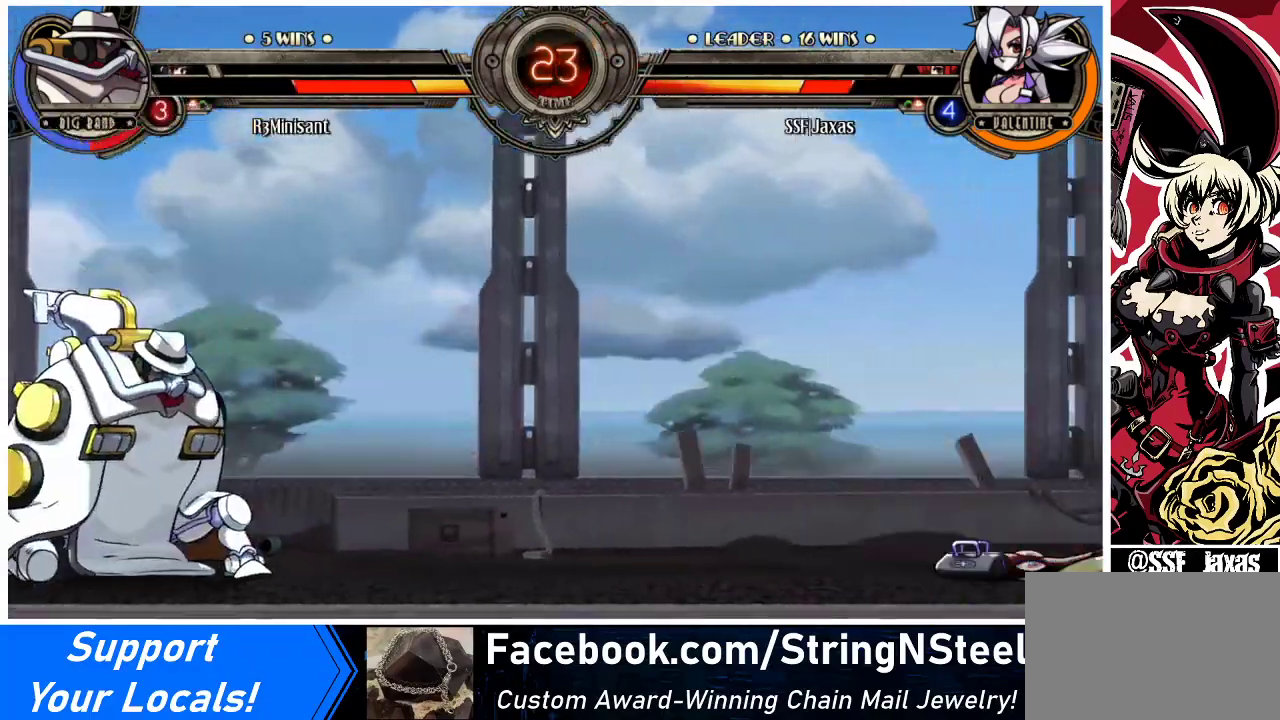
{"buttons": ["DPAD_LEFT"], "events": [[100, "TRIANGLE", "up"], [133, "SQUARE", "up"], [467, "DPAD_RIGHT", "up"], [500, "DPAD_LEFT", "down"]]}
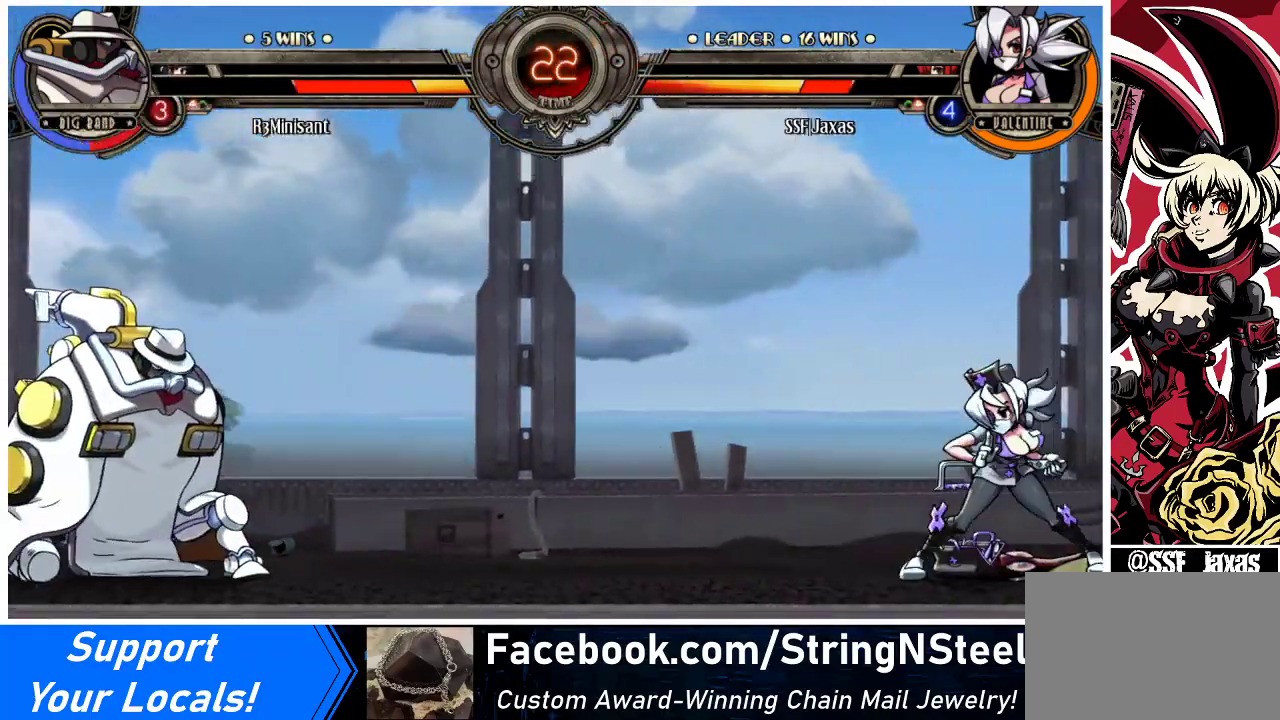
{"buttons": ["DPAD_LEFT"], "events": [[100, "DPAD_LEFT", "up"], [133, "DPAD_RIGHT", "down"], [433, "DPAD_RIGHT", "up"], [467, "DPAD_LEFT", "down"]]}
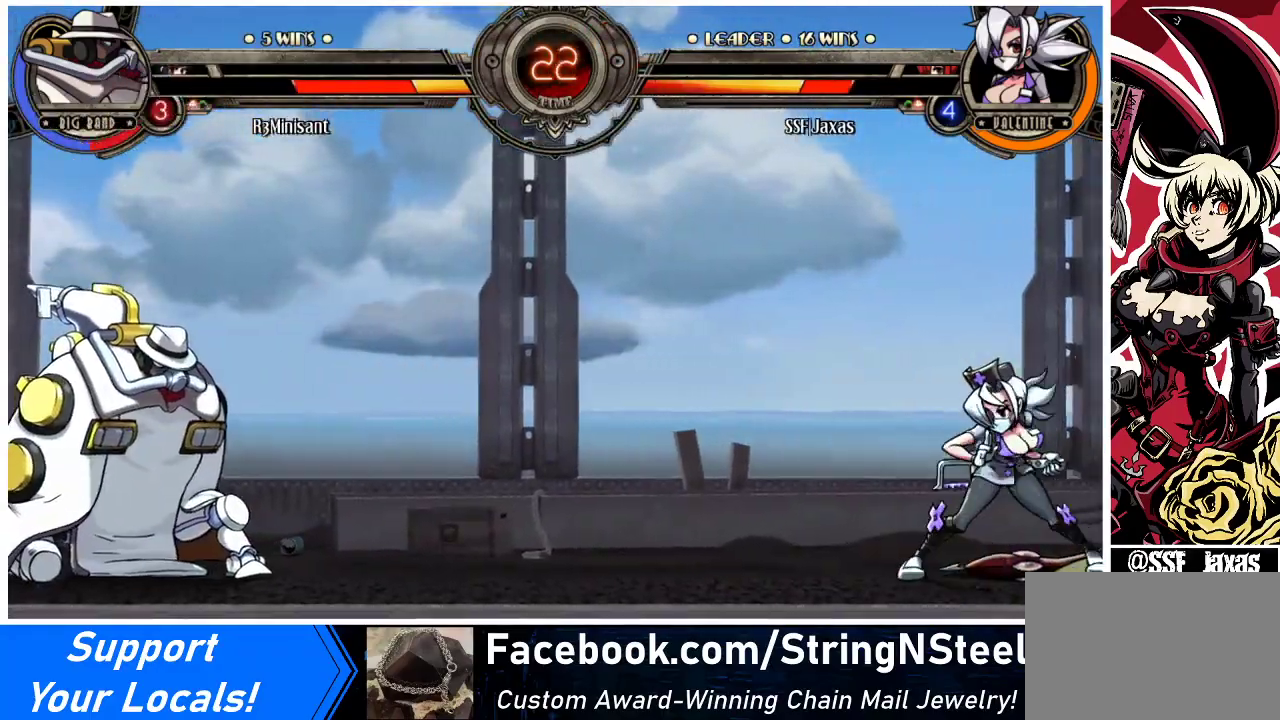
{"buttons": ["DPAD_DOWN", "DPAD_RIGHT"], "events": [[67, "DPAD_LEFT", "up"], [167, "DPAD_LEFT", "down"], [367, "DPAD_DOWN", "down"], [367, "DPAD_LEFT", "up"], [400, "DPAD_RIGHT", "down"]]}
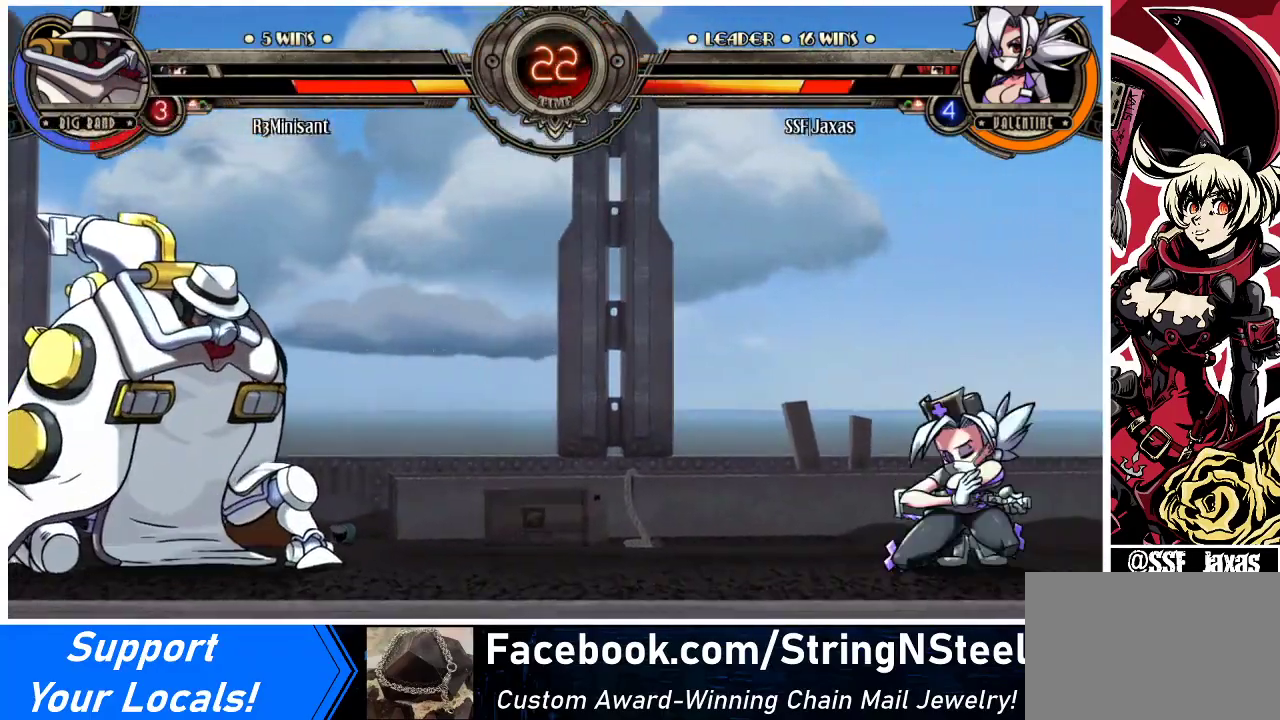
{"buttons": ["DPAD_RIGHT"], "events": [[167, "DPAD_DOWN", "up"], [367, "DPAD_UP", "down"], [433, "DPAD_RIGHT", "up"], [467, "DPAD_UP", "up"], [500, "DPAD_RIGHT", "down"]]}
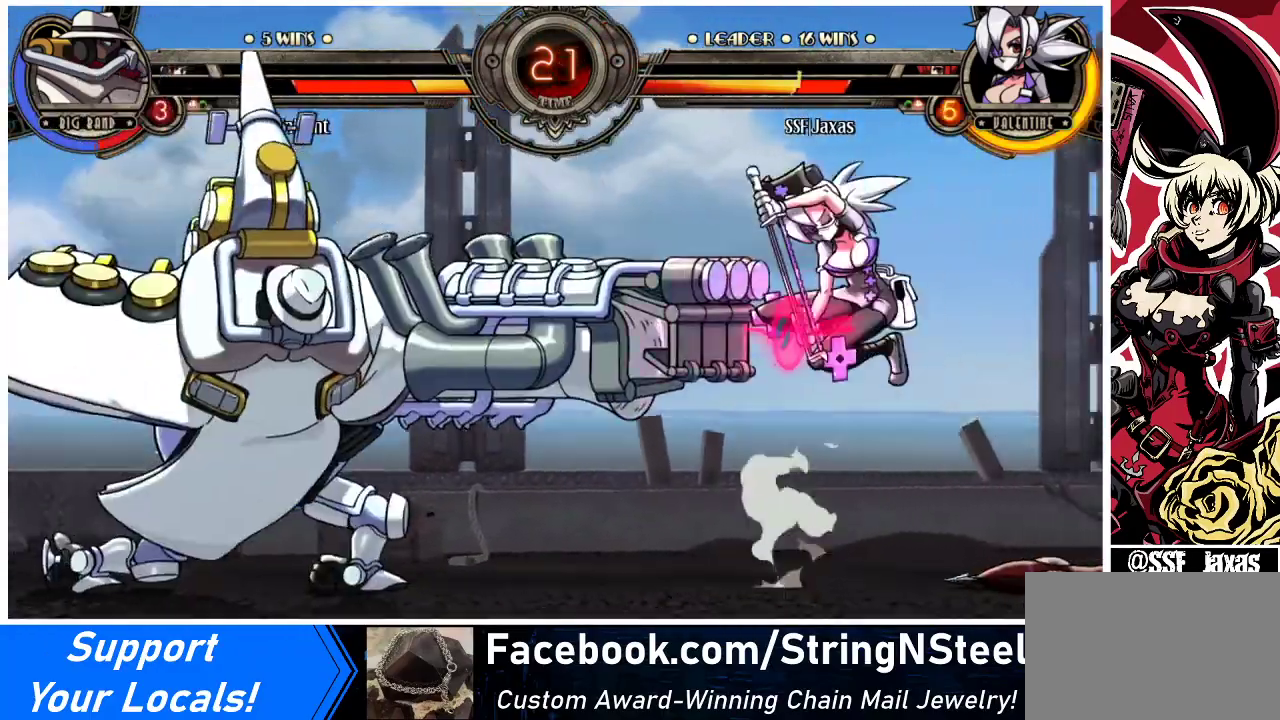
{"buttons": ["DPAD_RIGHT"], "events": []}
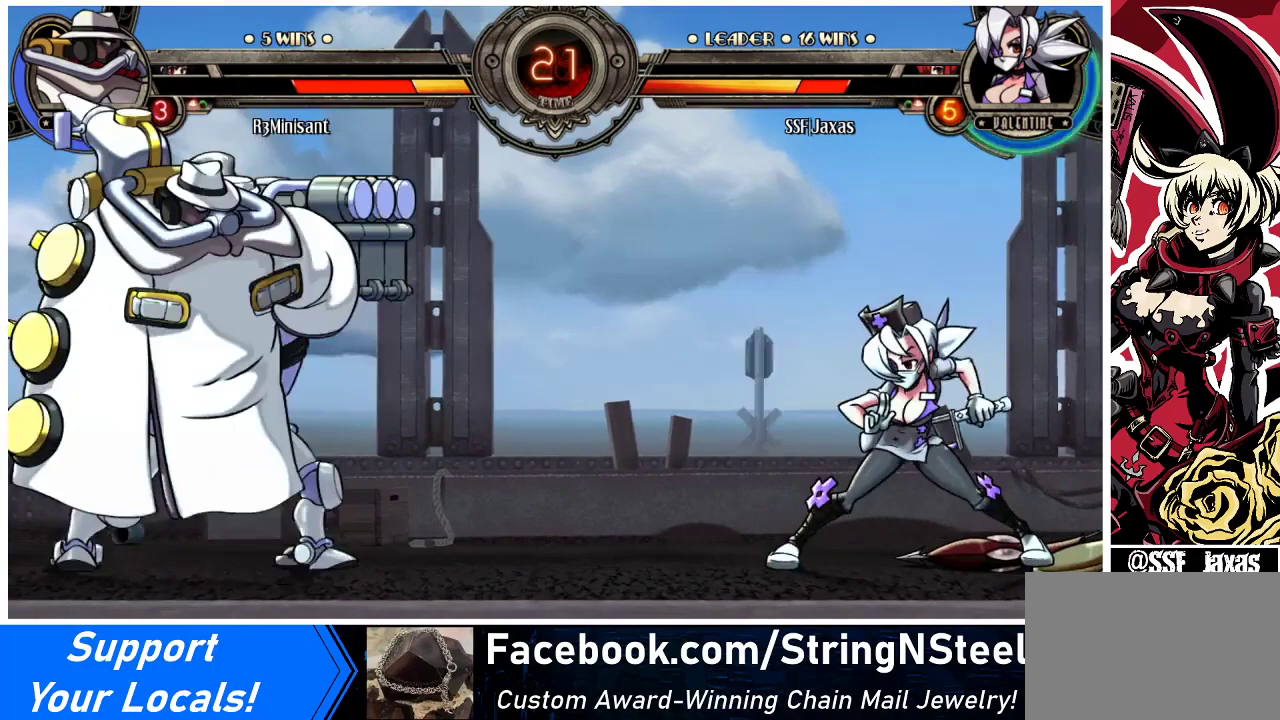
{"buttons": ["DPAD_RIGHT"], "events": []}
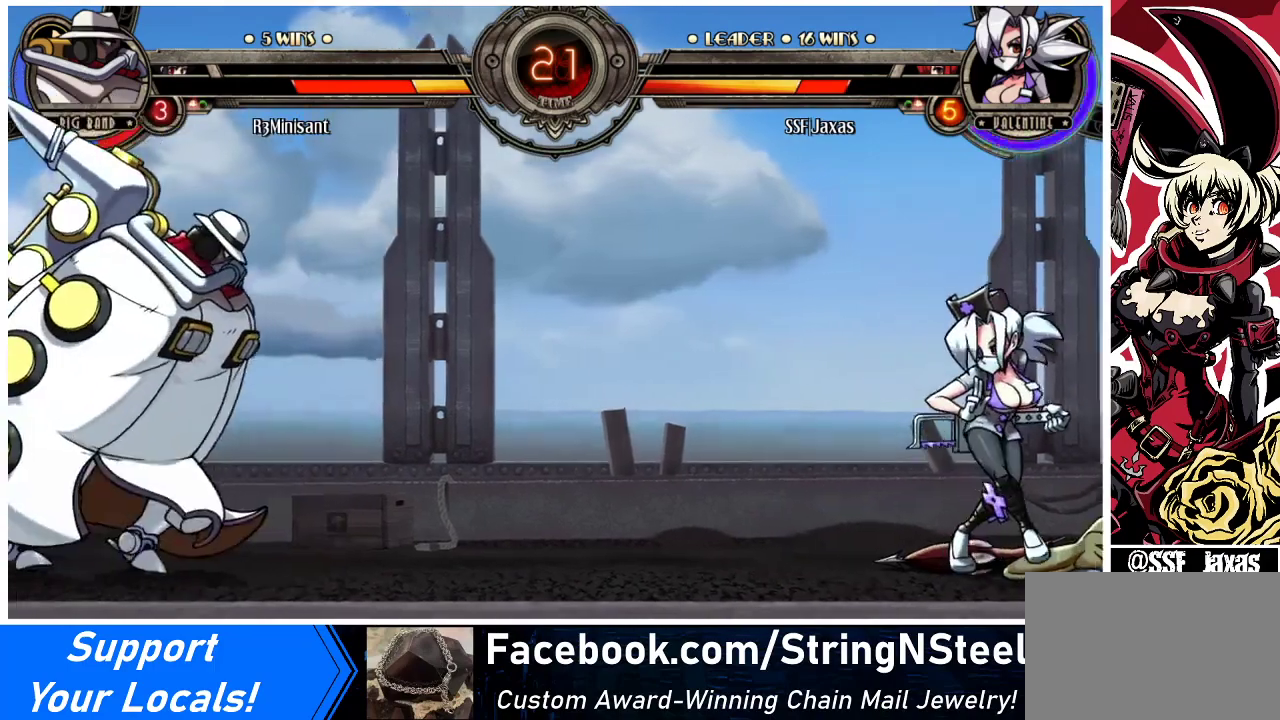
{"buttons": ["DPAD_LEFT"], "events": [[167, "DPAD_RIGHT", "up"], [200, "DPAD_LEFT", "down"], [300, "DPAD_LEFT", "up"], [333, "DPAD_RIGHT", "down"], [500, "DPAD_LEFT", "down"], [500, "DPAD_RIGHT", "up"]]}
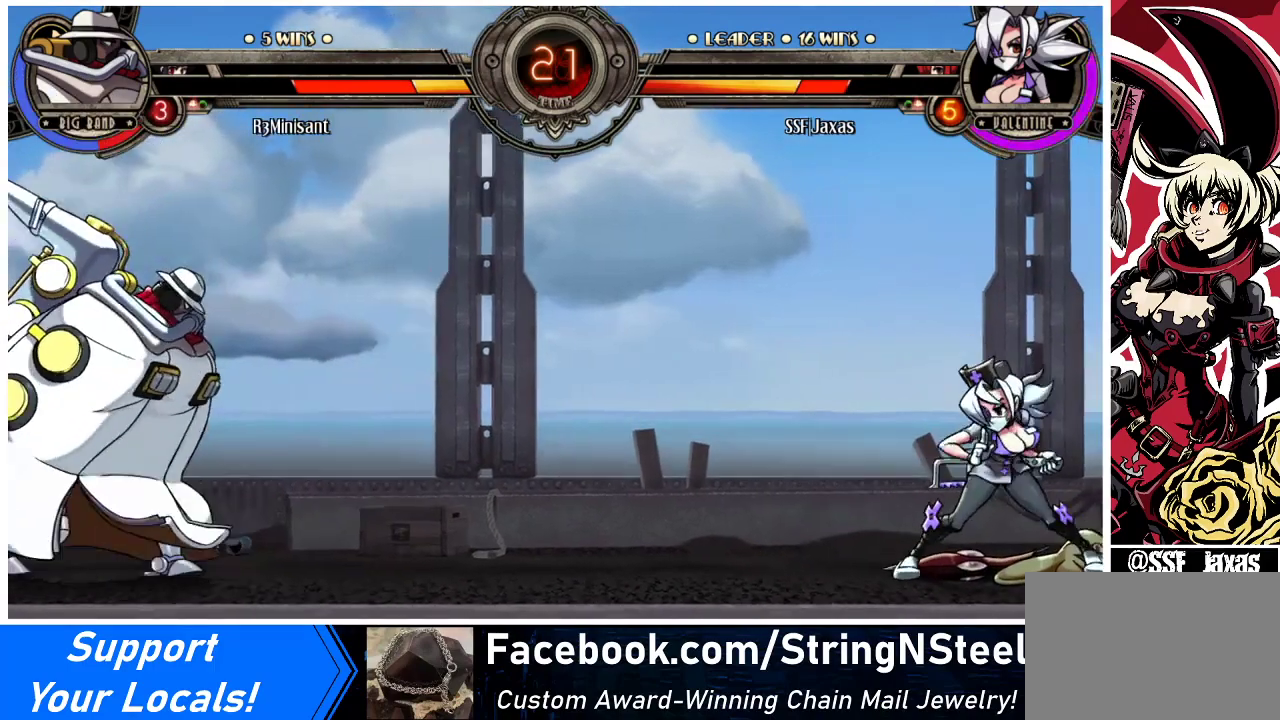
{"buttons": ["DPAD_RIGHT"], "events": [[100, "DPAD_LEFT", "up"], [367, "DPAD_RIGHT", "down"]]}
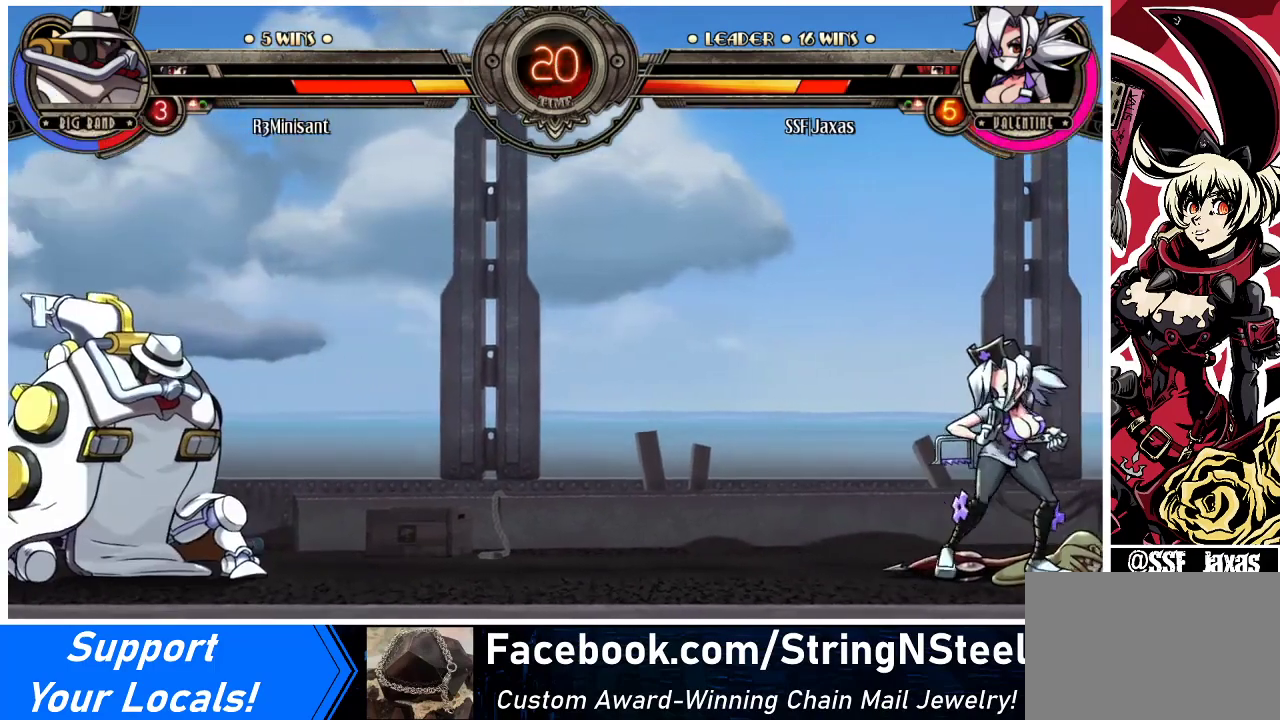
{"buttons": ["DPAD_RIGHT"], "events": [[100, "DPAD_RIGHT", "up"], [133, "DPAD_LEFT", "down"], [267, "DPAD_LEFT", "up"], [300, "DPAD_RIGHT", "down"]]}